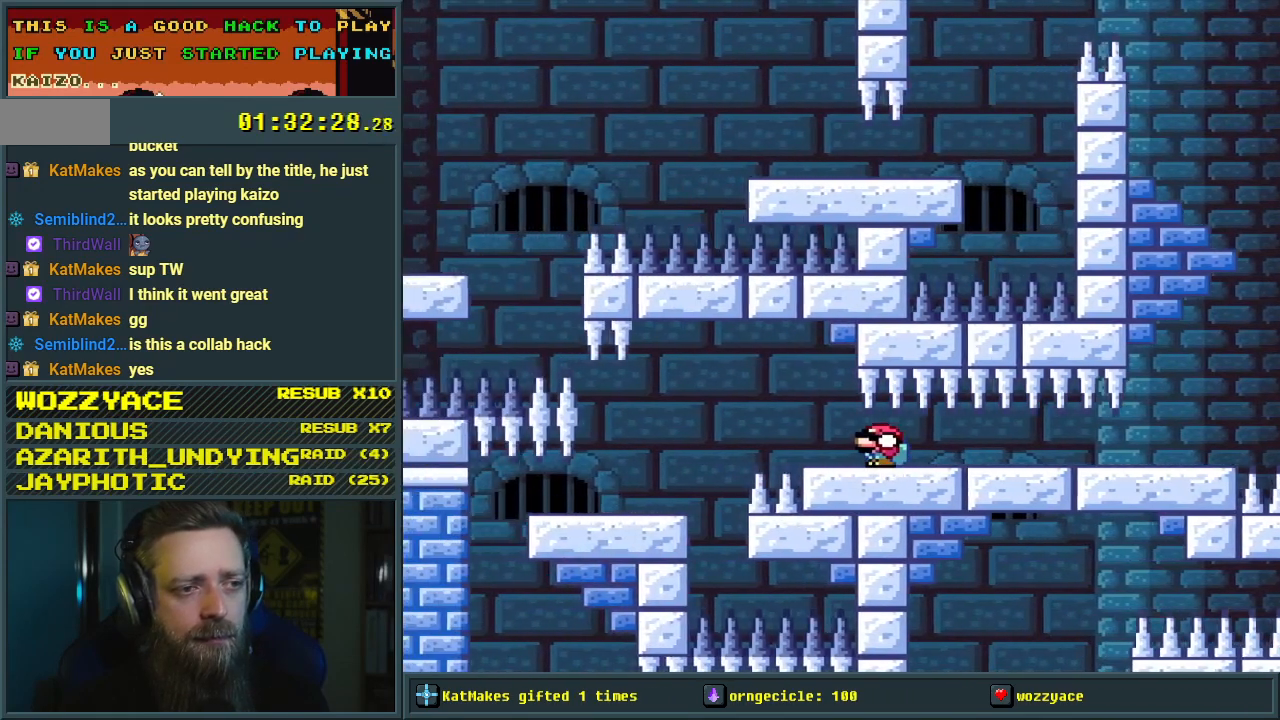
Gameplay with a controller (Nintendo layout); each line is a JSON object with the inputs held at the frame after it. "events" lists button and stick changes between this image and that frame as [ms after this image, input, new state], when the widget could be followed in between. Not read: L3 R3.
{"buttons": ["Y", "DPAD_DOWN", "DPAD_LEFT"], "events": [[150, "B", "down"], [400, "B", "up"]]}
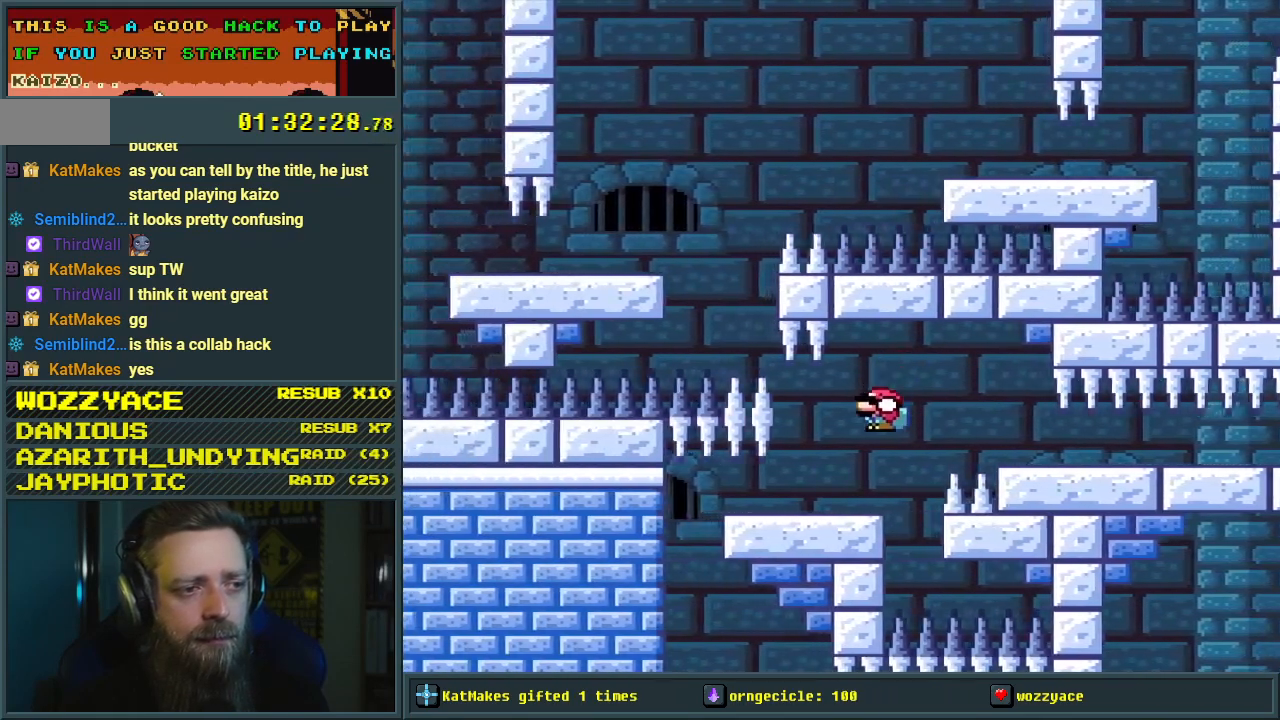
{"buttons": ["Y", "DPAD_DOWN", "DPAD_LEFT"], "events": []}
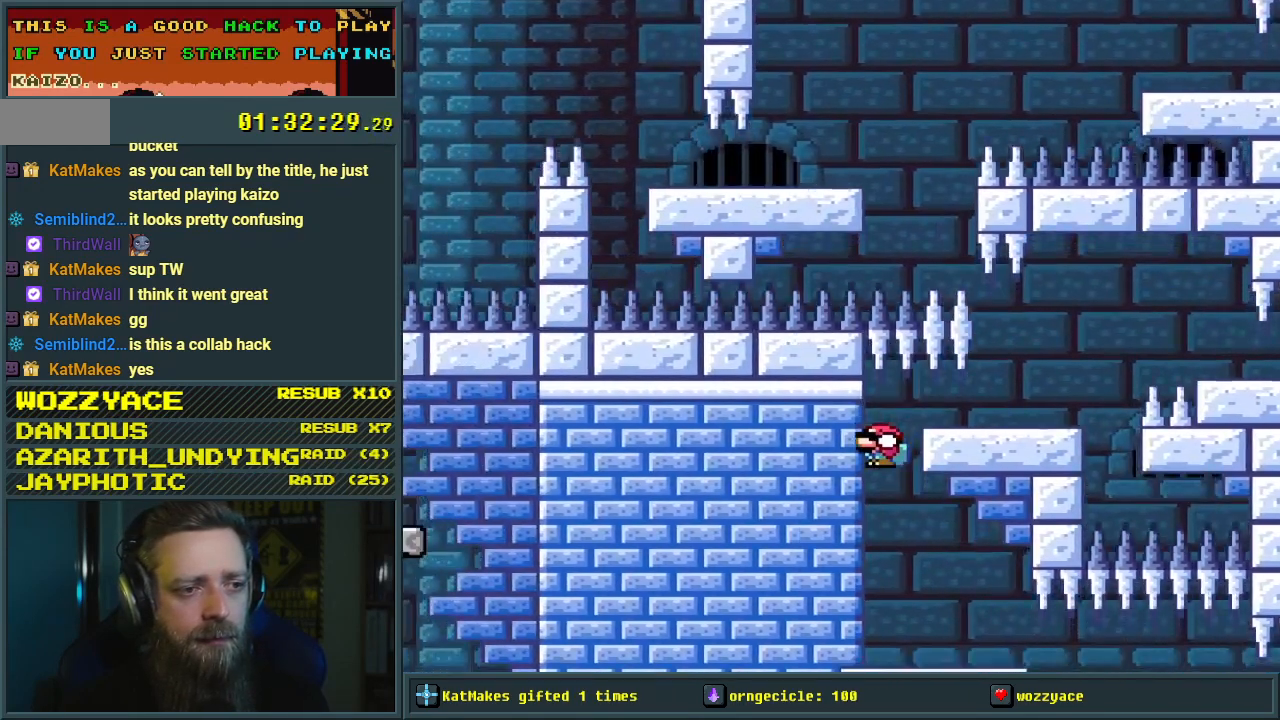
{"buttons": ["Y", "DPAD_DOWN"], "events": [[417, "DPAD_LEFT", "up"]]}
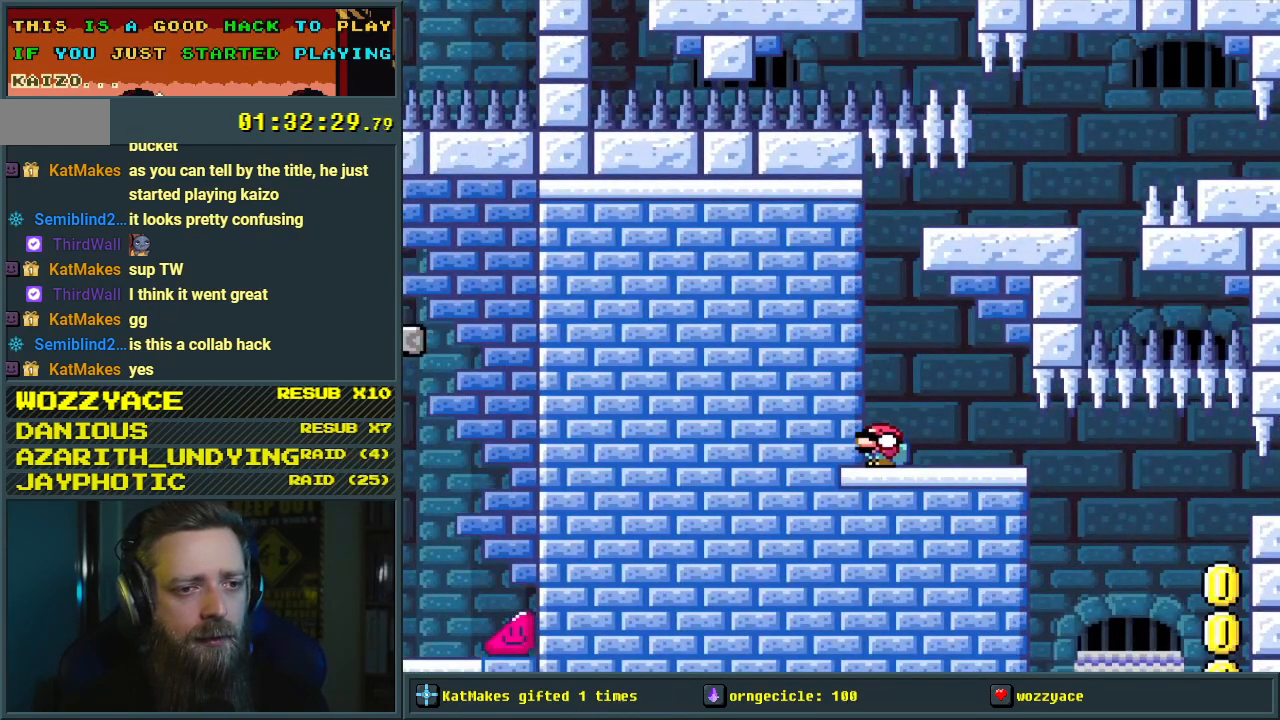
{"buttons": ["Y"], "events": [[33, "DPAD_DOWN", "up"]]}
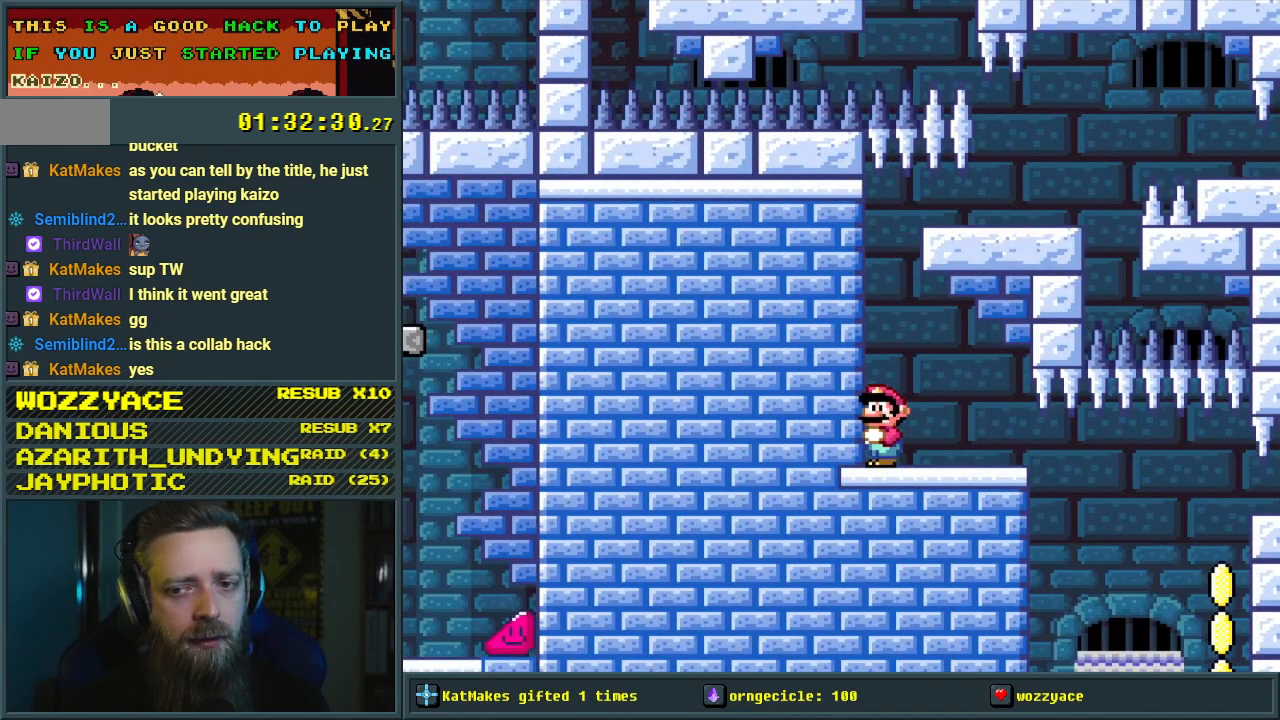
{"buttons": ["B", "Y"], "events": [[433, "B", "down"]]}
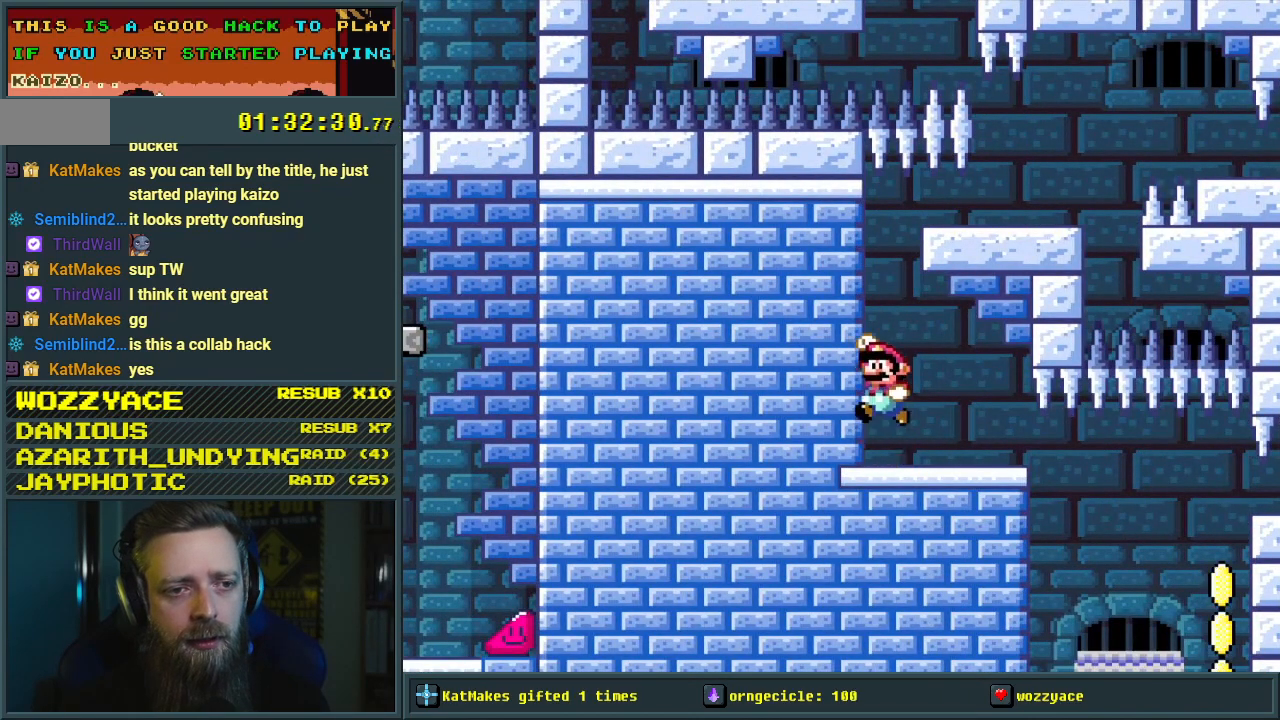
{"buttons": ["B", "Y", "DPAD_DOWN", "DPAD_RIGHT"], "events": [[17, "B", "up"], [167, "DPAD_RIGHT", "down"], [217, "B", "down"], [417, "DPAD_DOWN", "down"]]}
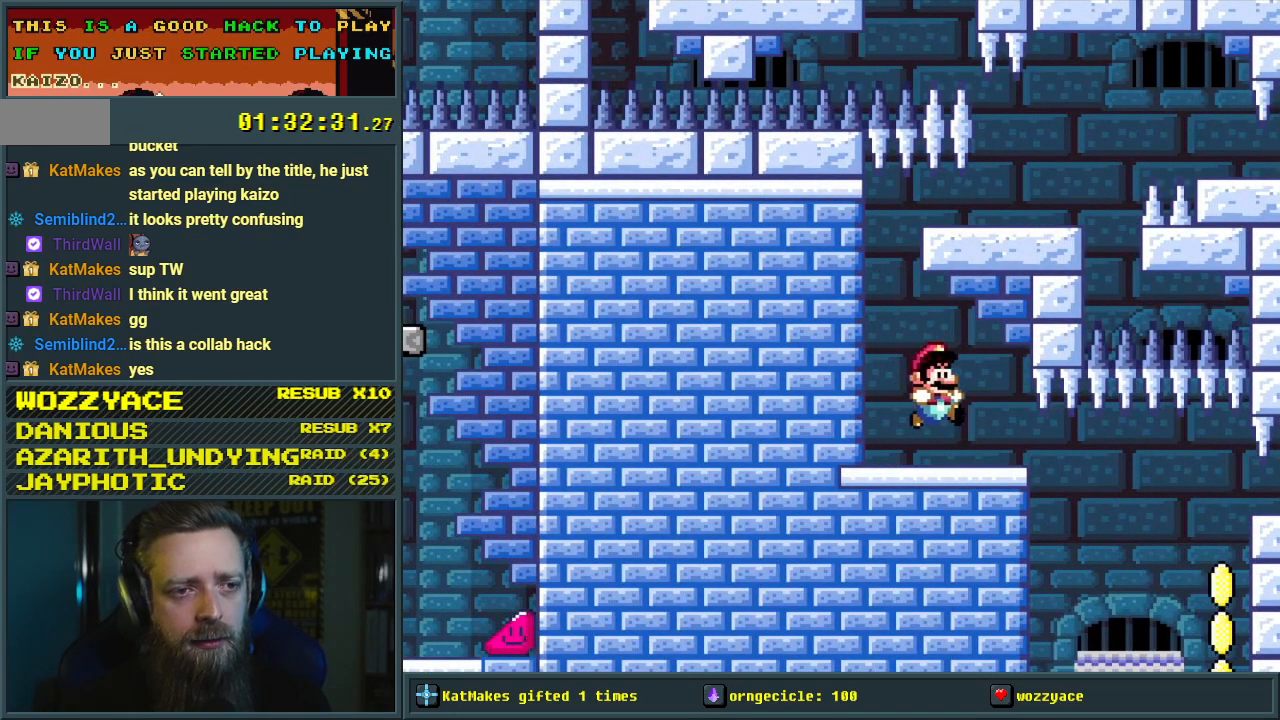
{"buttons": ["Y", "DPAD_DOWN", "DPAD_RIGHT"], "events": [[33, "DPAD_RIGHT", "up"], [67, "B", "up"], [150, "DPAD_RIGHT", "down"]]}
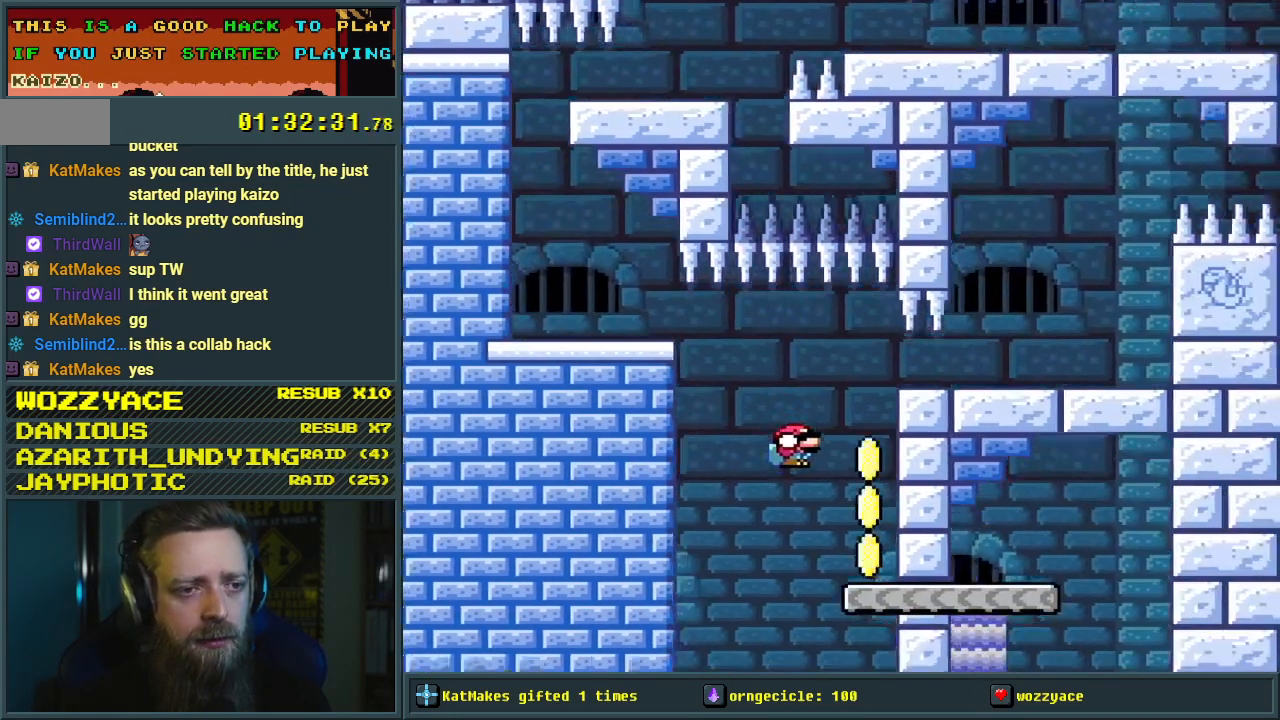
{"buttons": ["B", "Y", "DPAD_DOWN", "DPAD_RIGHT"], "events": [[200, "B", "down"]]}
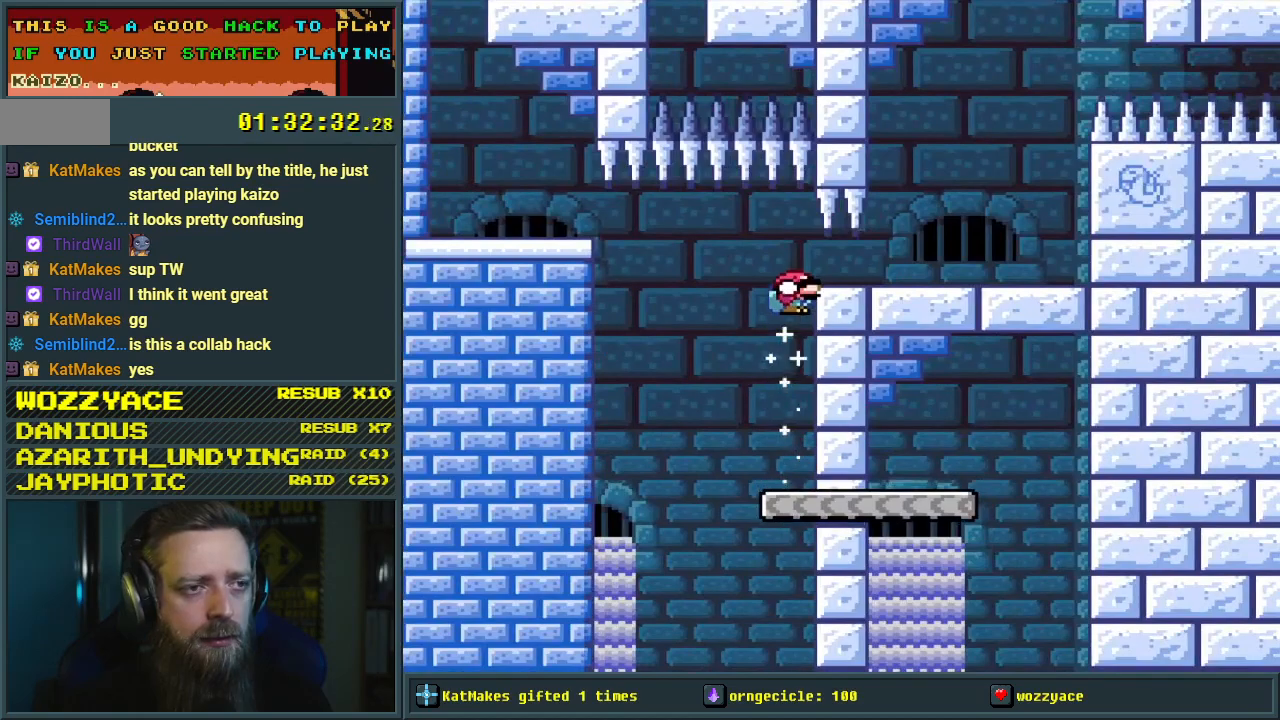
{"buttons": ["DPAD_DOWN", "DPAD_RIGHT"], "events": [[17, "B", "up"], [100, "B", "down"], [317, "B", "up"], [483, "Y", "up"]]}
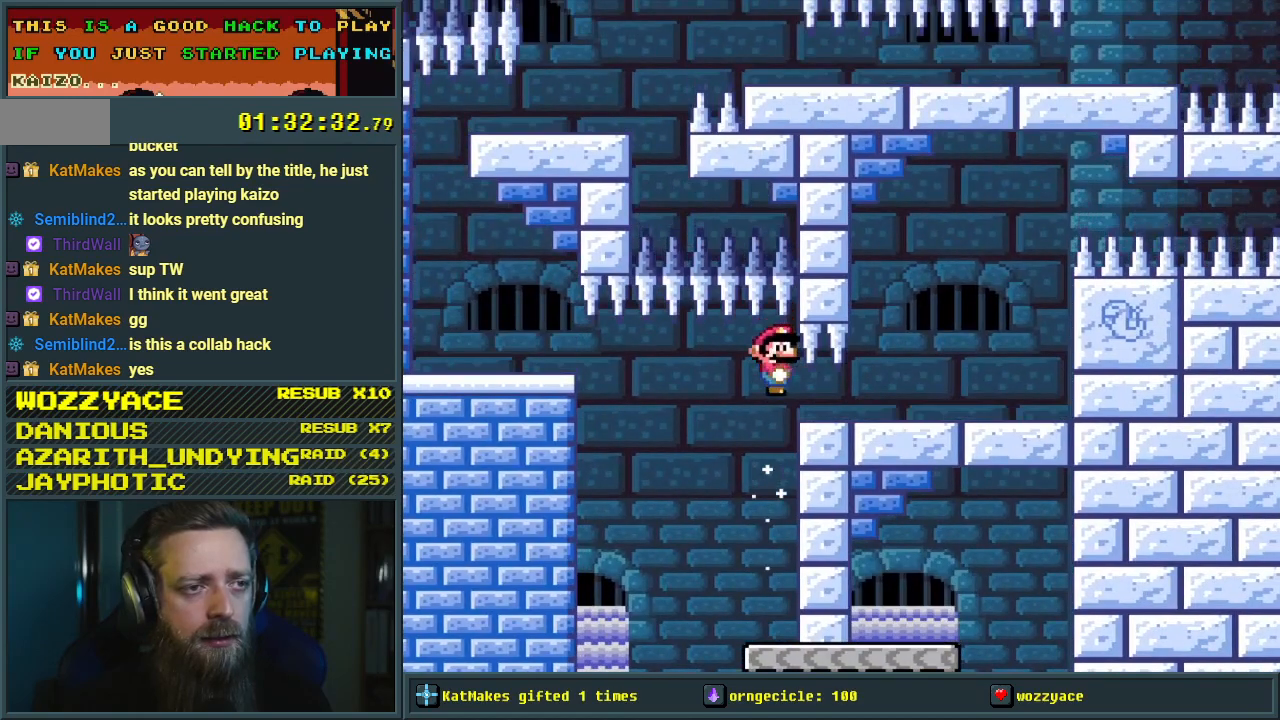
{"buttons": ["B", "Y", "DPAD_RIGHT"], "events": [[83, "DPAD_DOWN", "up"], [150, "Y", "down"], [383, "B", "down"]]}
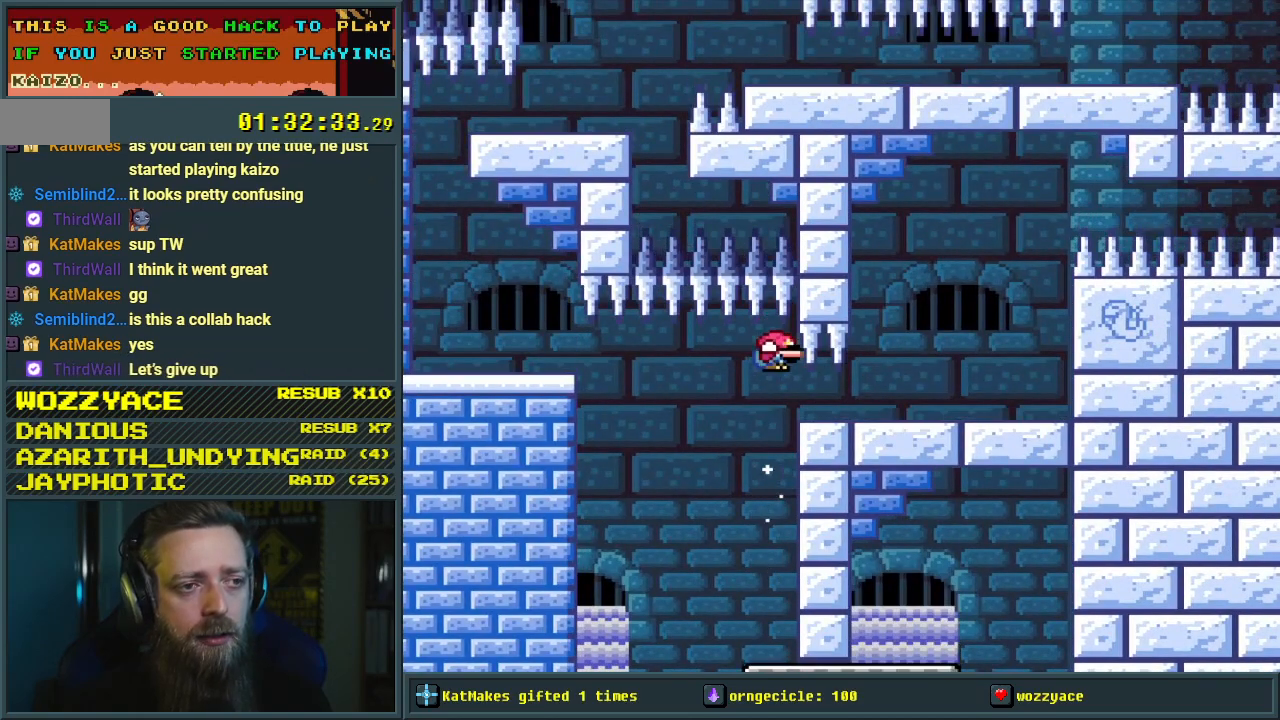
{"buttons": ["B", "Y", "DPAD_RIGHT"], "events": []}
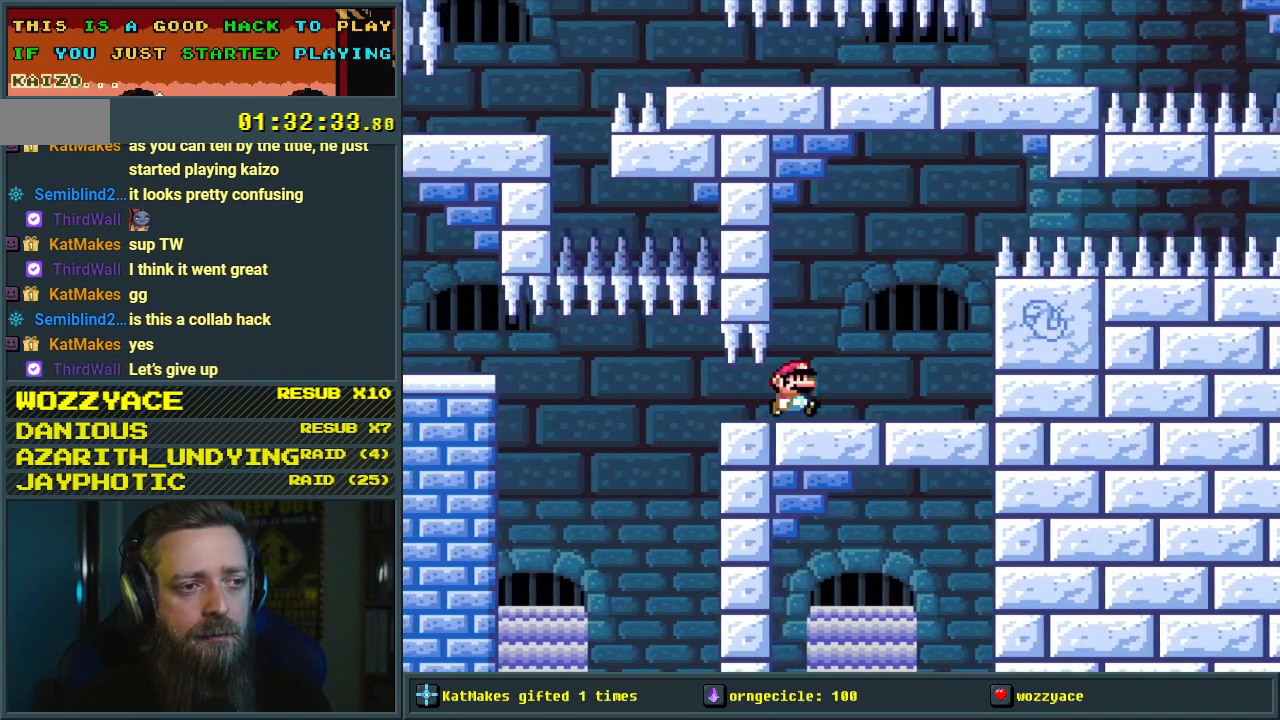
{"buttons": ["Y", "DPAD_RIGHT"], "events": [[17, "B", "up"], [83, "B", "down"], [383, "B", "up"]]}
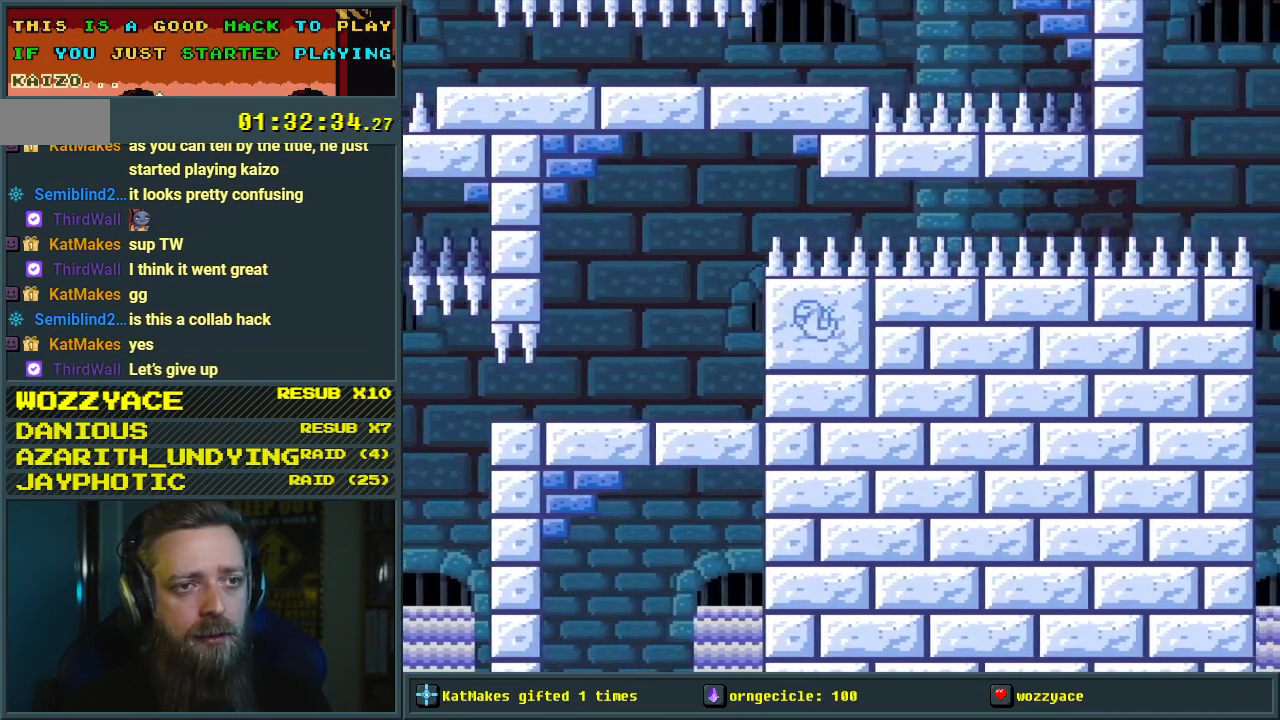
{"buttons": ["Y", "DPAD_RIGHT"], "events": []}
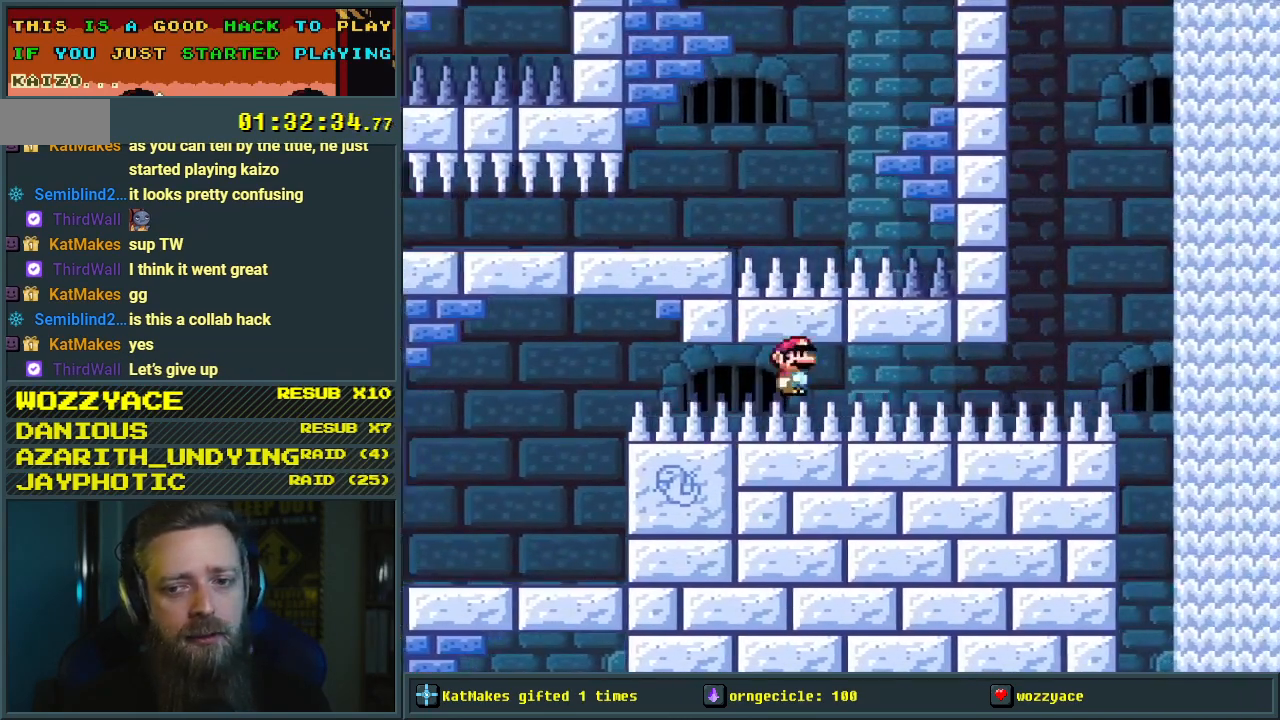
{"buttons": ["Y", "DPAD_RIGHT"], "events": []}
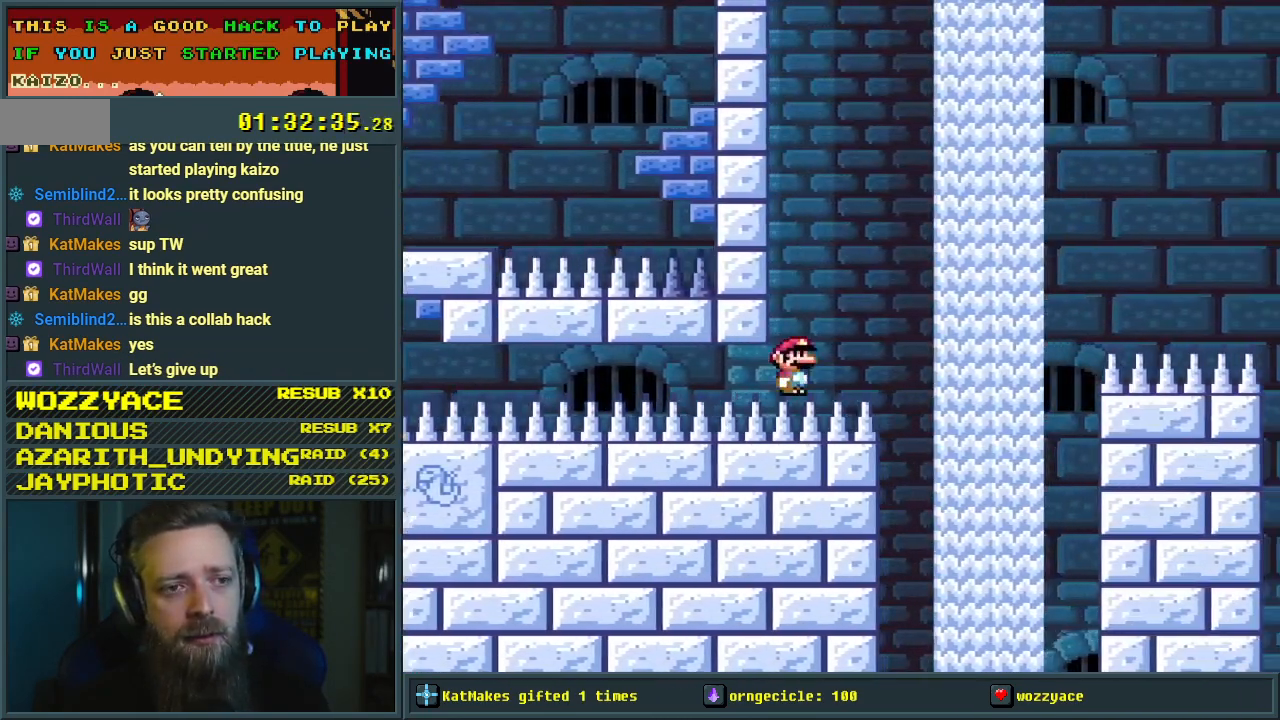
{"buttons": [], "events": [[50, "B", "down"], [417, "DPAD_RIGHT", "up"], [467, "Y", "up"], [483, "B", "up"]]}
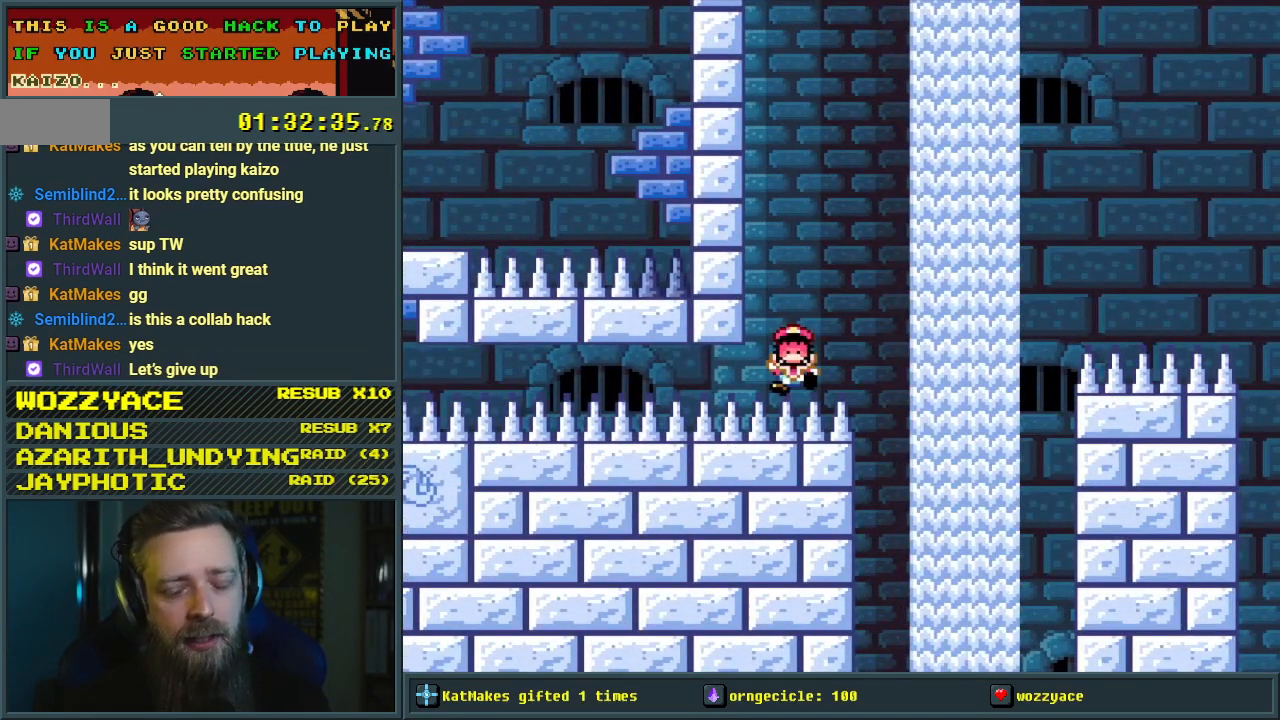
{"buttons": [], "events": [[67, "A", "down"], [200, "A", "up"], [233, "A", "down"], [317, "A", "up"]]}
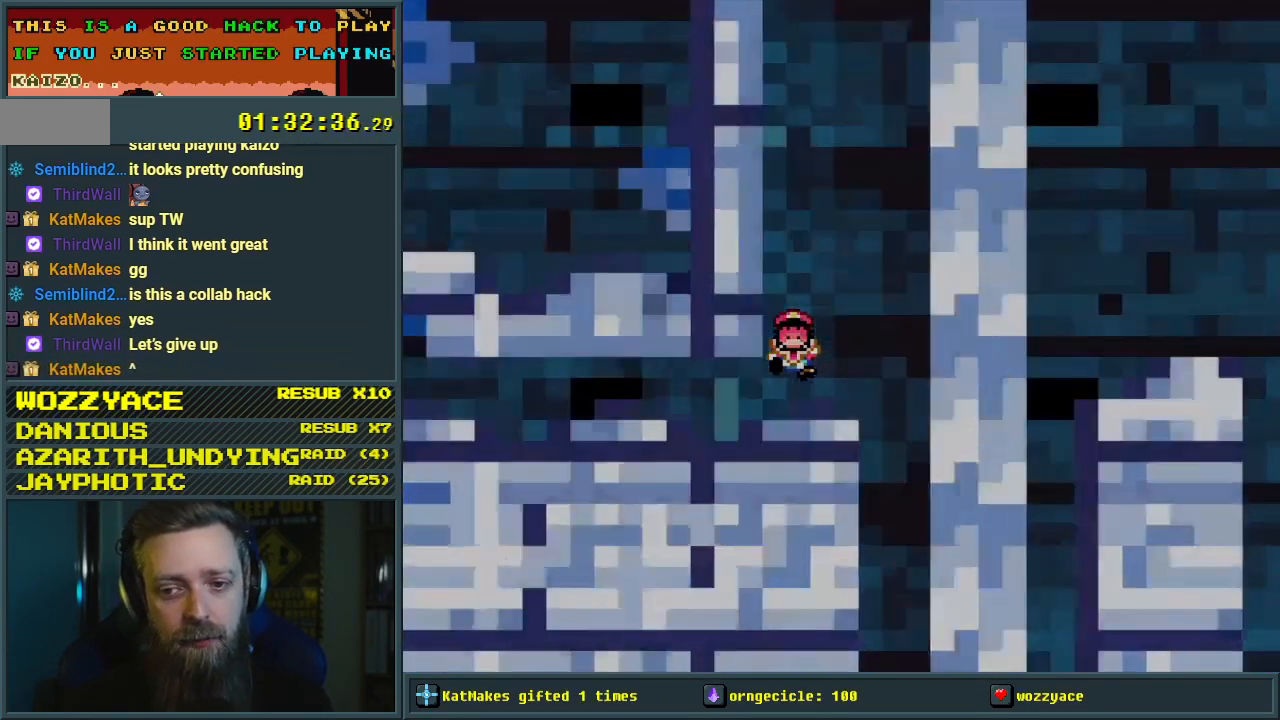
{"buttons": [], "events": []}
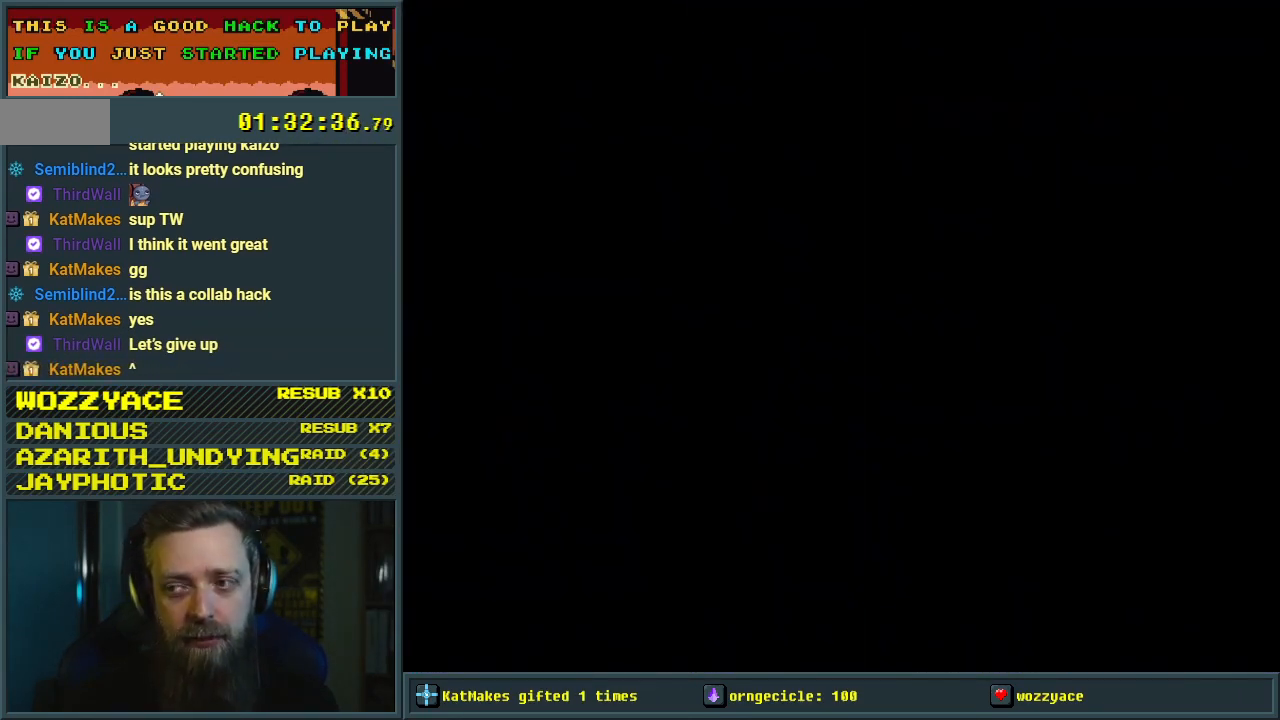
{"buttons": [], "events": []}
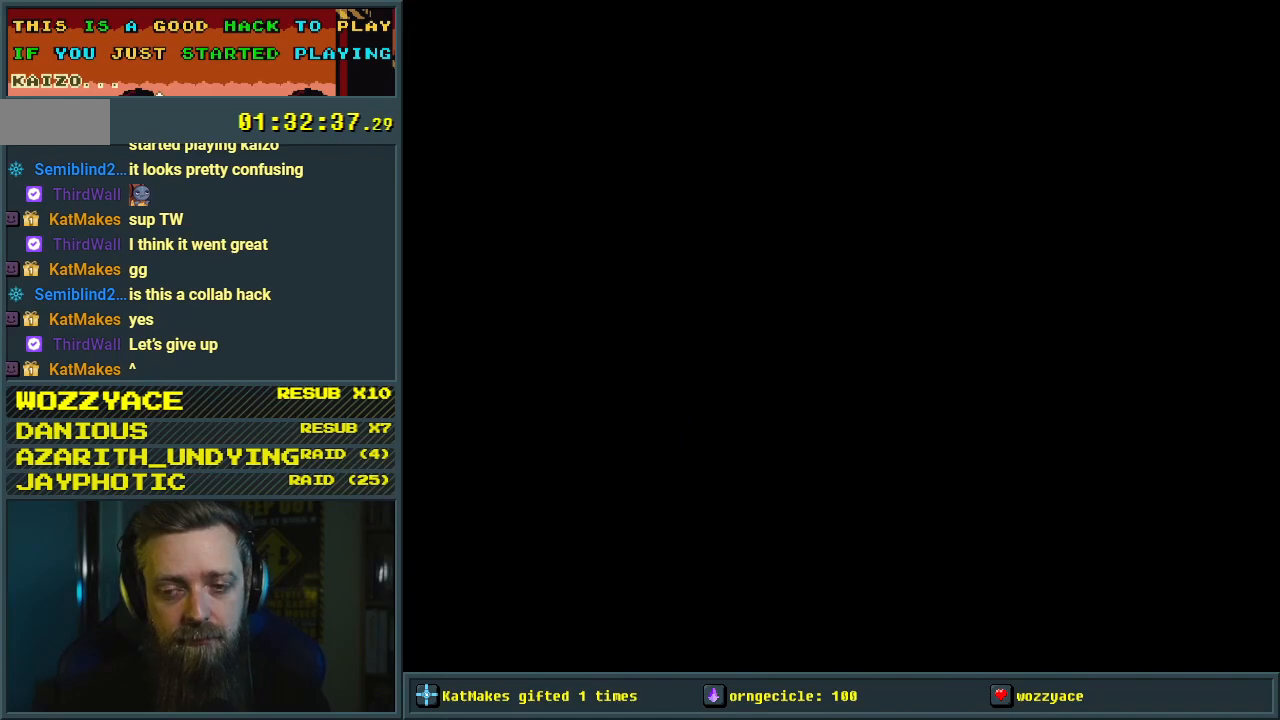
{"buttons": [], "events": []}
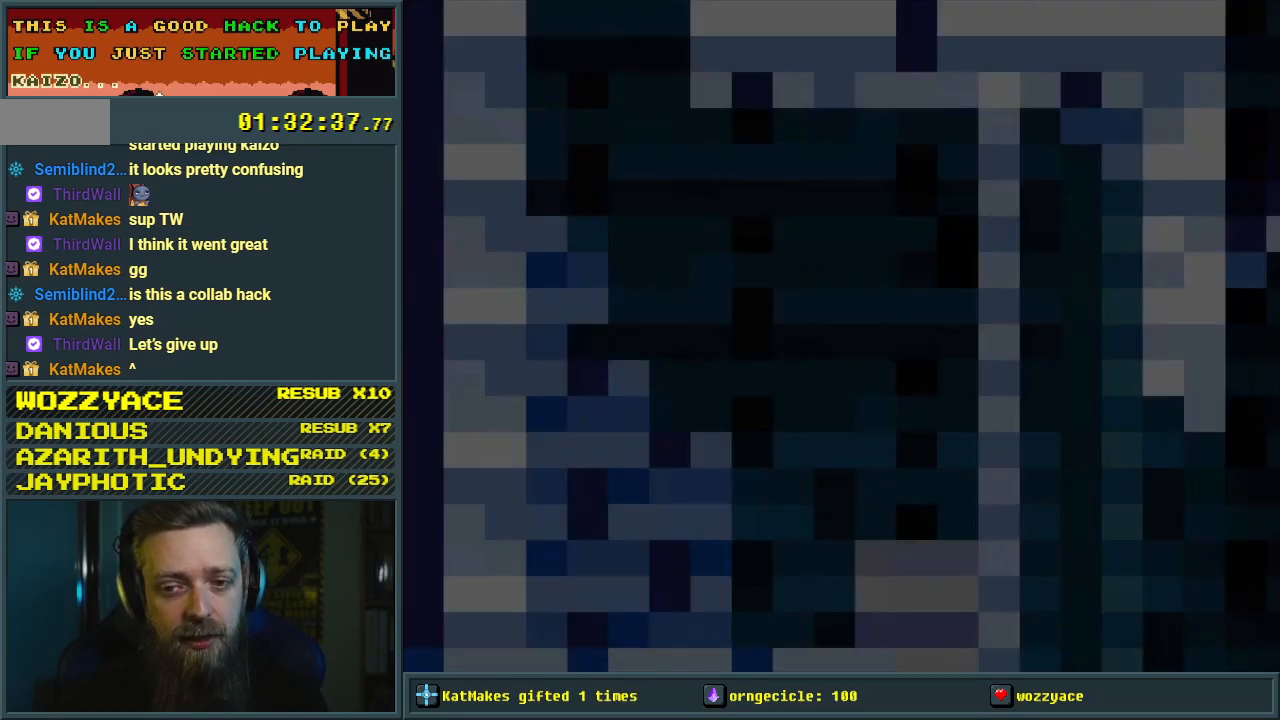
{"buttons": ["Y"], "events": [[333, "Y", "down"]]}
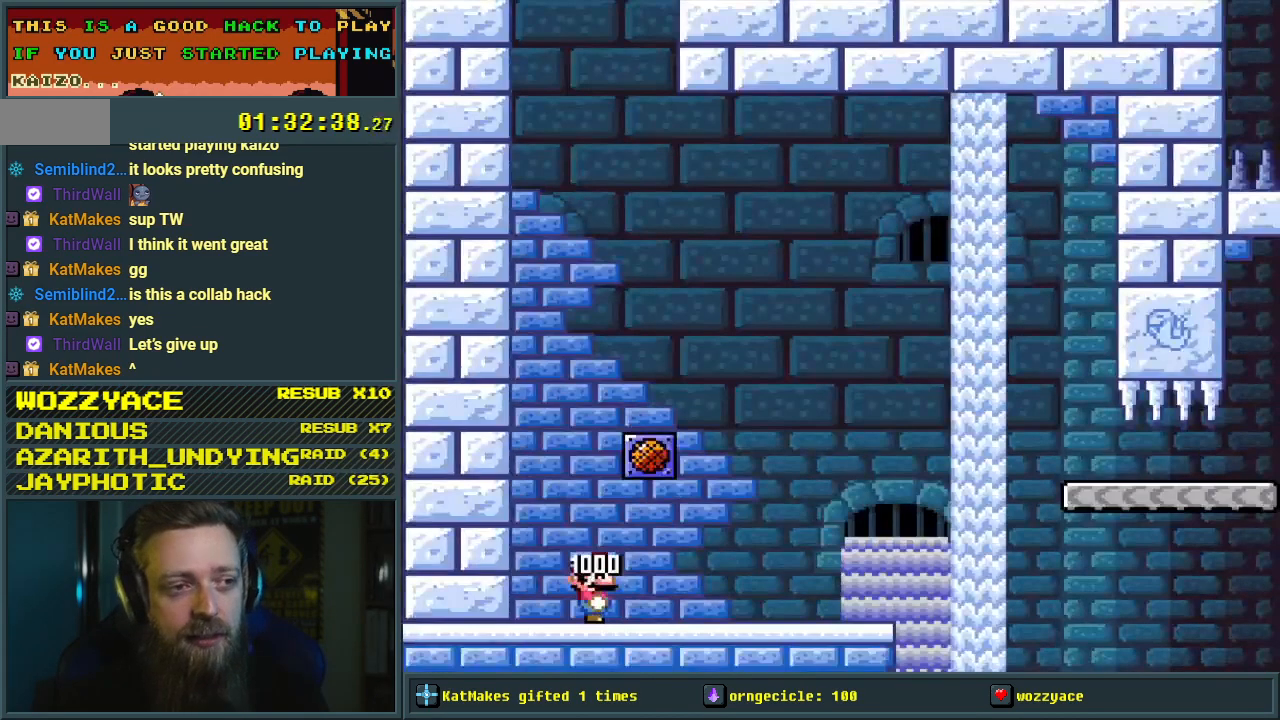
{"buttons": ["Y", "DPAD_RIGHT"], "events": [[483, "DPAD_RIGHT", "down"]]}
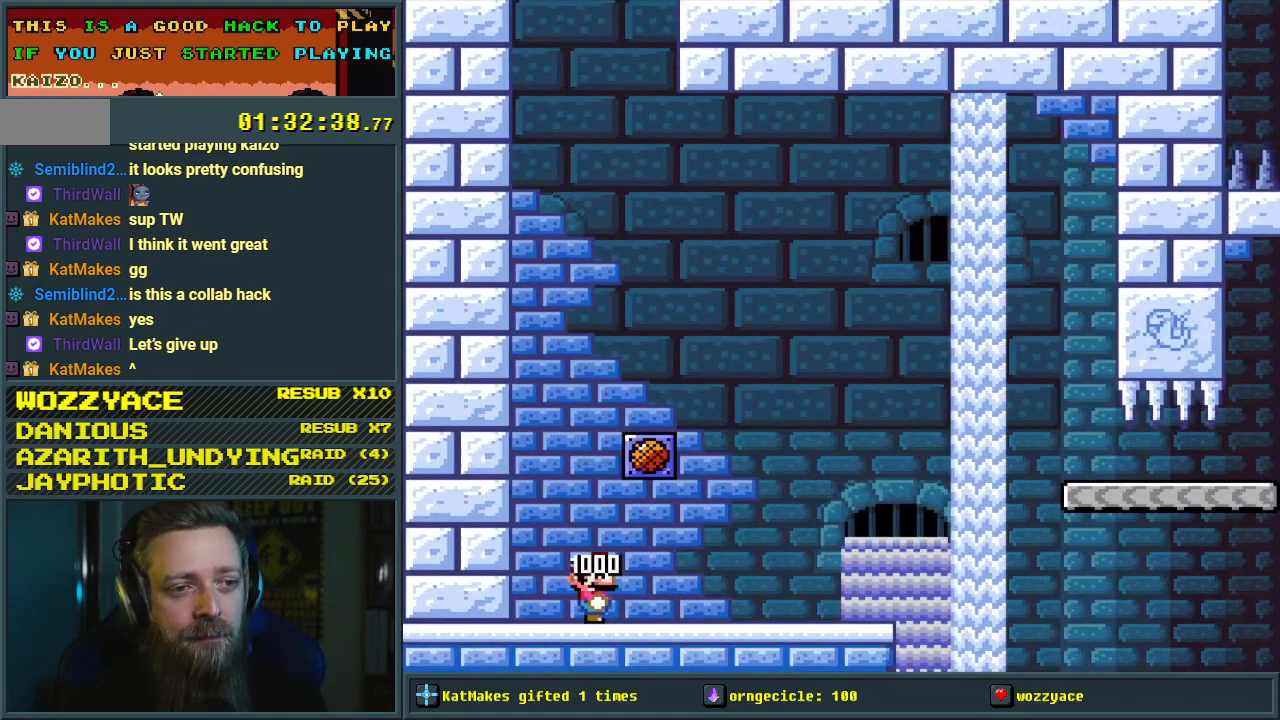
{"buttons": ["Y", "DPAD_RIGHT"], "events": []}
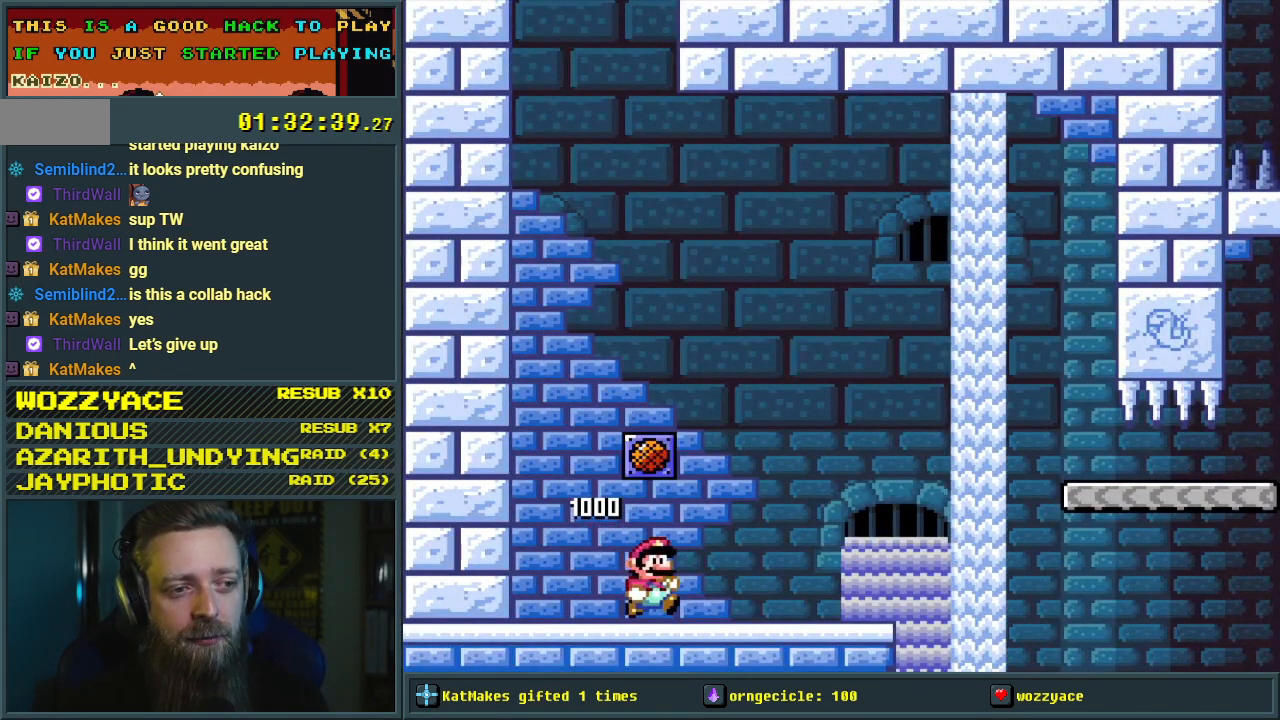
{"buttons": ["B", "Y", "DPAD_RIGHT"], "events": [[350, "B", "down"]]}
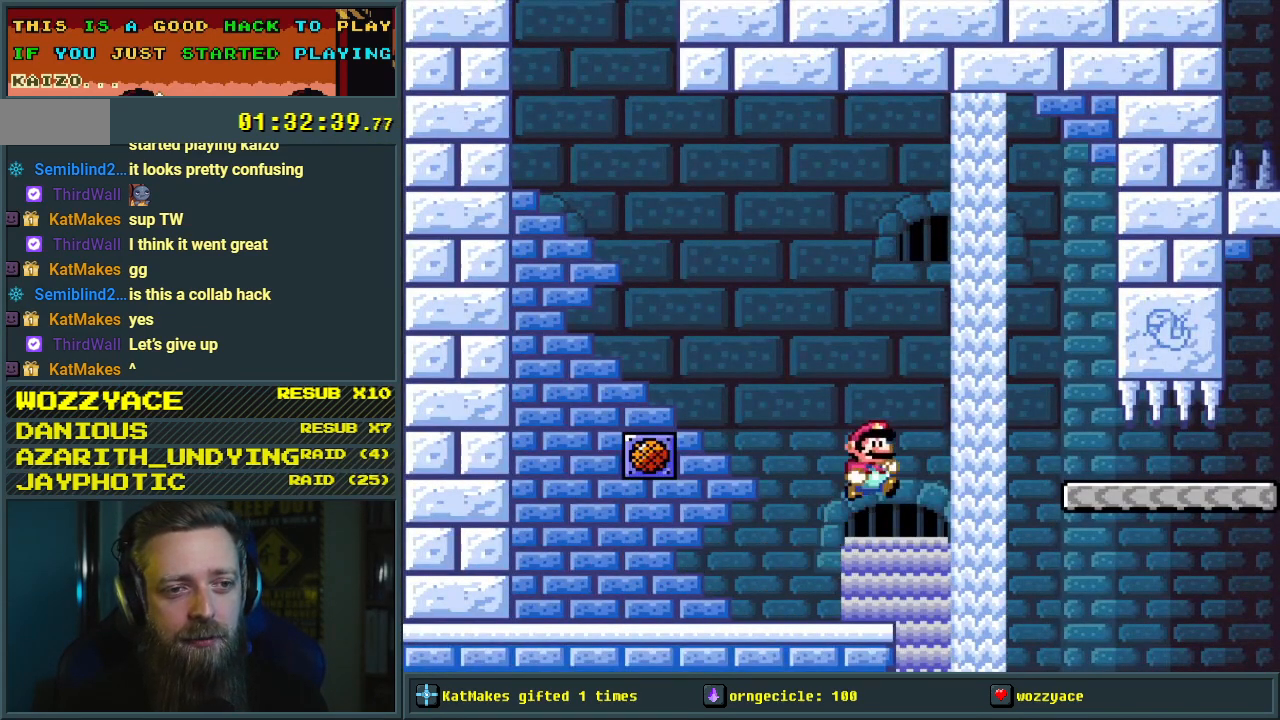
{"buttons": ["B", "Y"], "events": [[150, "DPAD_RIGHT", "up"], [333, "DPAD_LEFT", "down"], [450, "DPAD_LEFT", "up"]]}
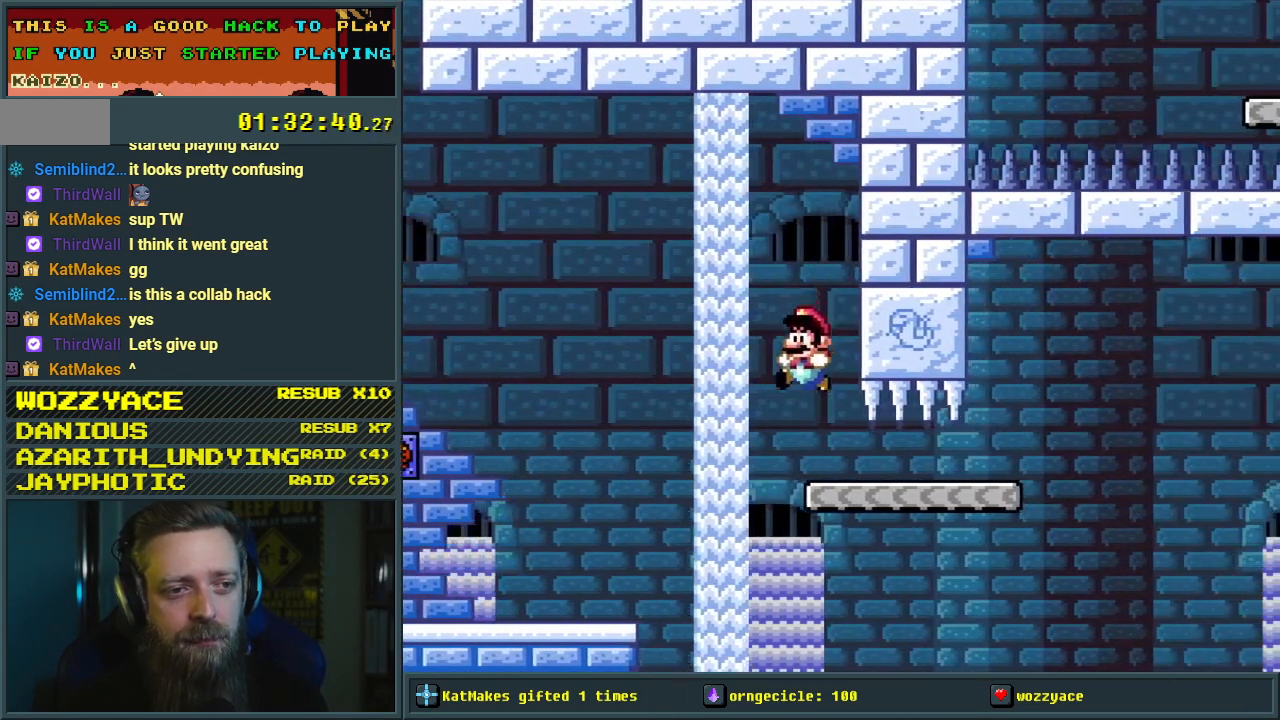
{"buttons": ["Y"], "events": [[17, "B", "up"], [33, "DPAD_RIGHT", "down"], [133, "DPAD_RIGHT", "up"]]}
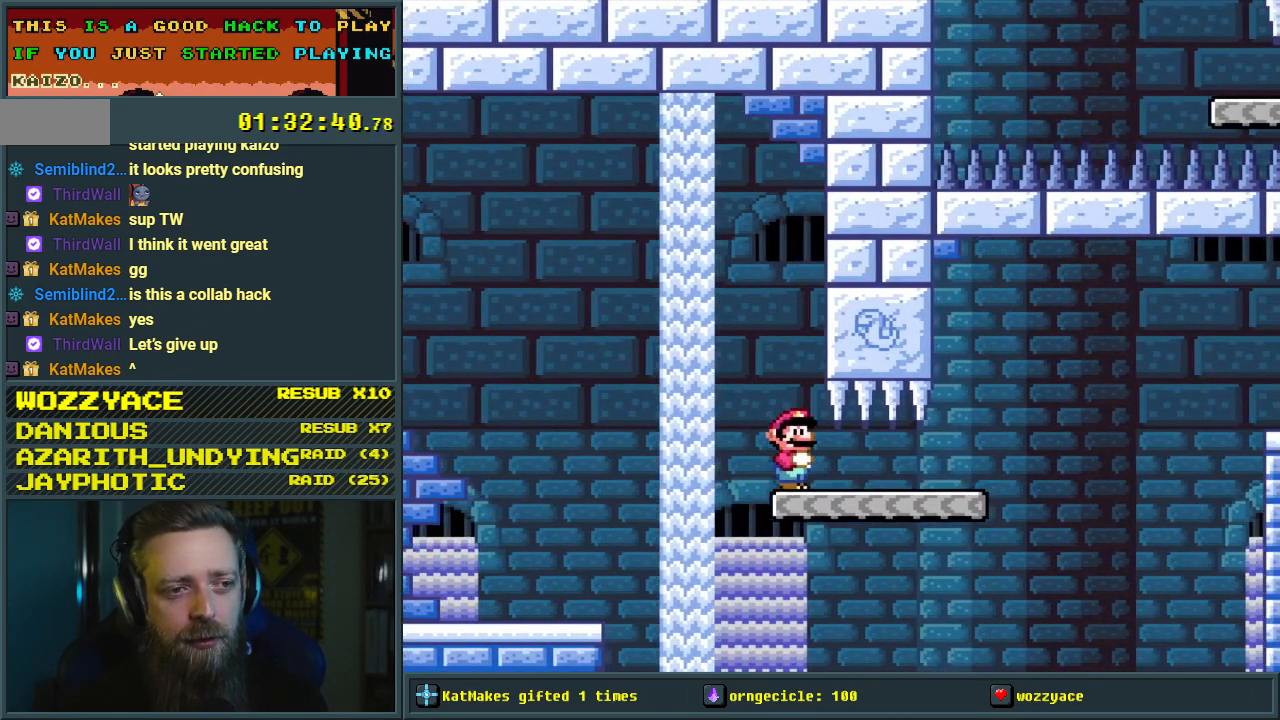
{"buttons": ["B", "Y", "DPAD_RIGHT"], "events": [[50, "DPAD_RIGHT", "down"], [483, "B", "down"]]}
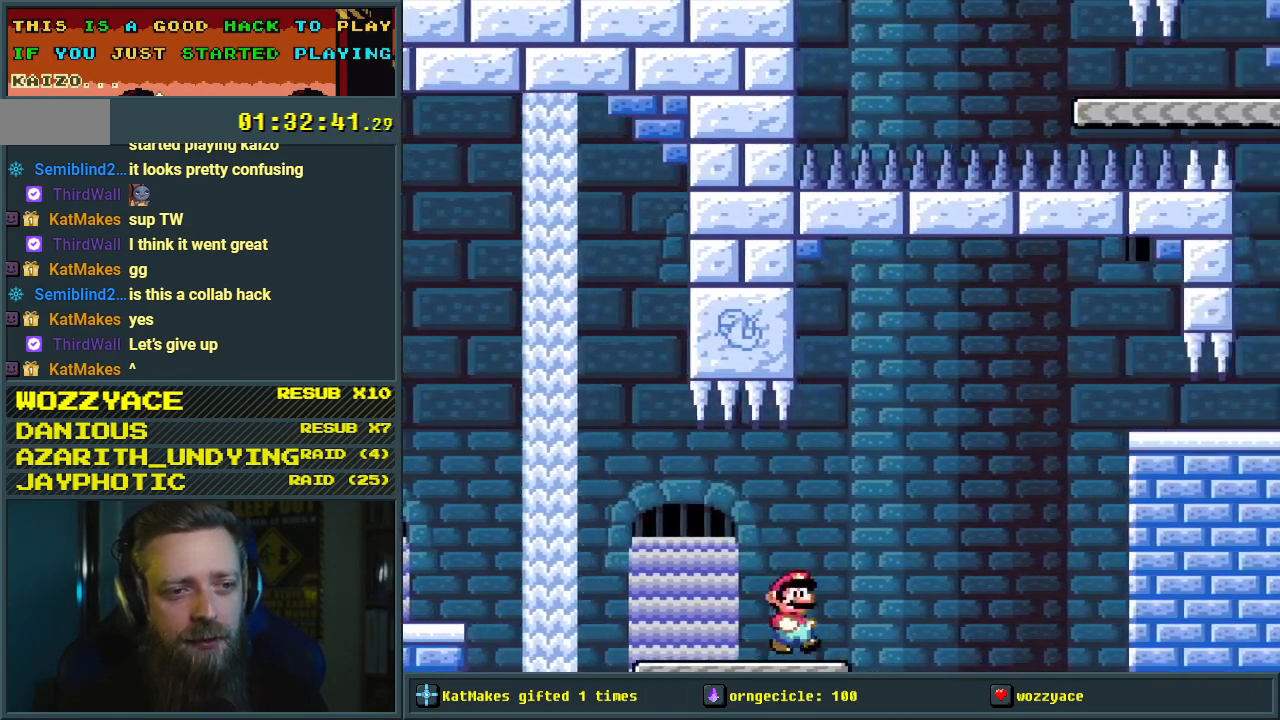
{"buttons": ["B", "Y", "DPAD_RIGHT"], "events": []}
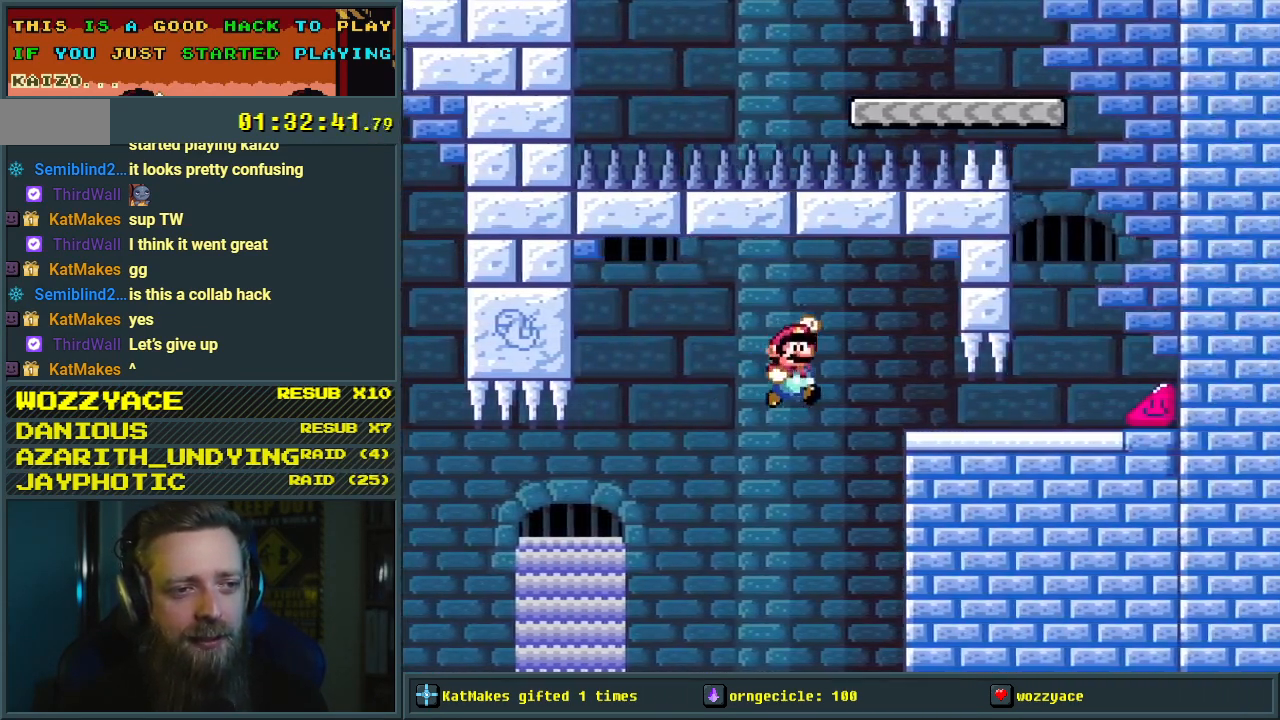
{"buttons": ["Y", "DPAD_RIGHT"], "events": [[233, "DPAD_DOWN", "down"], [317, "DPAD_RIGHT", "up"], [367, "B", "up"], [400, "DPAD_RIGHT", "down"], [500, "DPAD_DOWN", "up"]]}
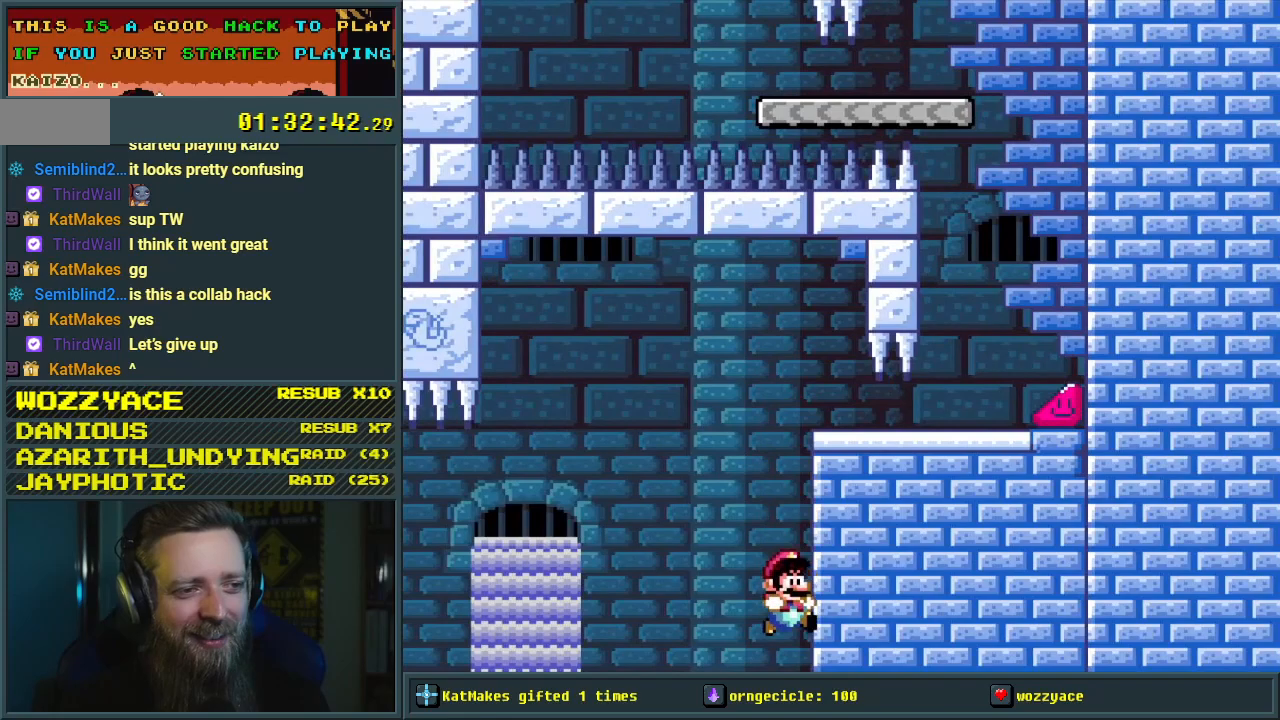
{"buttons": [], "events": [[50, "DPAD_RIGHT", "up"], [50, "Y", "up"], [233, "A", "down"], [333, "A", "up"], [383, "A", "down"], [500, "A", "up"]]}